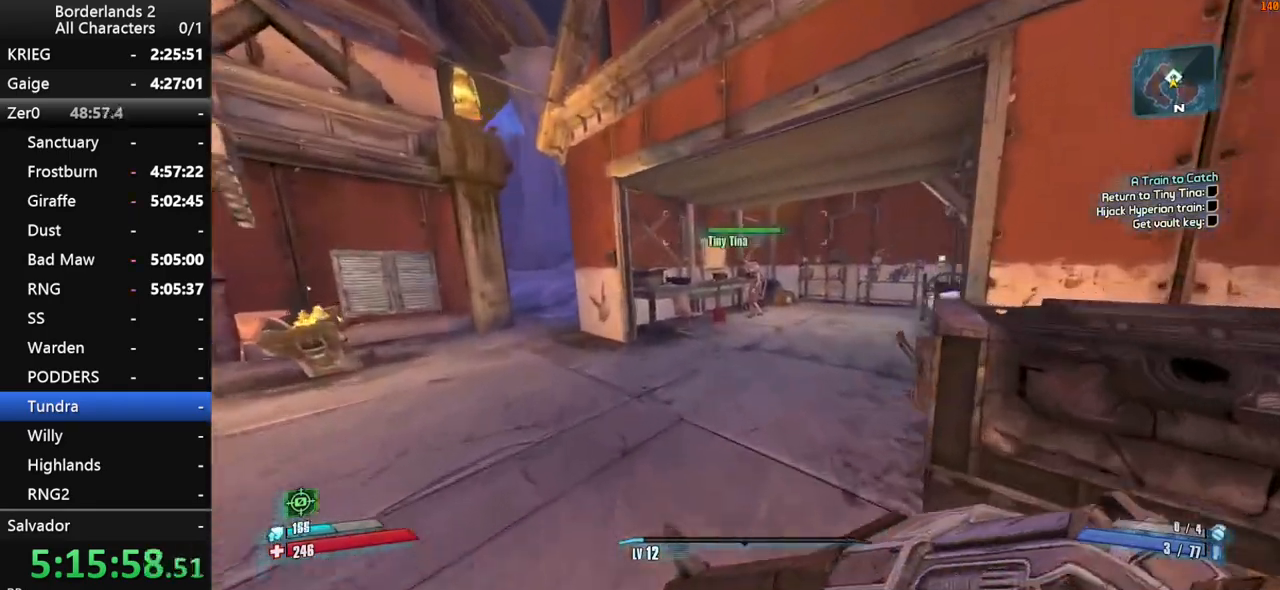
Gameplay with keyboard and mouse; each line is a JSON object with the keys and mouse buttons held at the frame after it. "events" lists presses ("down") and releases ("up") of "1", "2", "3", "4", "a", "b", "c", "ctrl", "d", "down", "e", "end", "escape", "f", "g", "left", "q", "r", "return", "right", "s", "shift", "space", "t", "tab", "up", "v", "w", "x", "y", "z", "mouse_left", "mouse_middle", "mouse_right", "mouse_wheel_up" and "mouse_wheel_down" between this image and that frame as [ms after this image, input, new state], when the widget could be followed in between. "mouse_left", "mouse_middle", "mouse_right", "mouse_wheel_up", "mouse_wheel_down" = the "left", "middle", "right", "wheel_up", "wheel_down" buttons of the "mouse" list. No other keys are recorded. "mouse_move" is the direction in which the mouse moves at that frame (one of eight, or "still"), when it could be read.
{"keys": ["w"], "mouse": [], "events": [[333, "d", "down"], [383, "d", "up"]]}
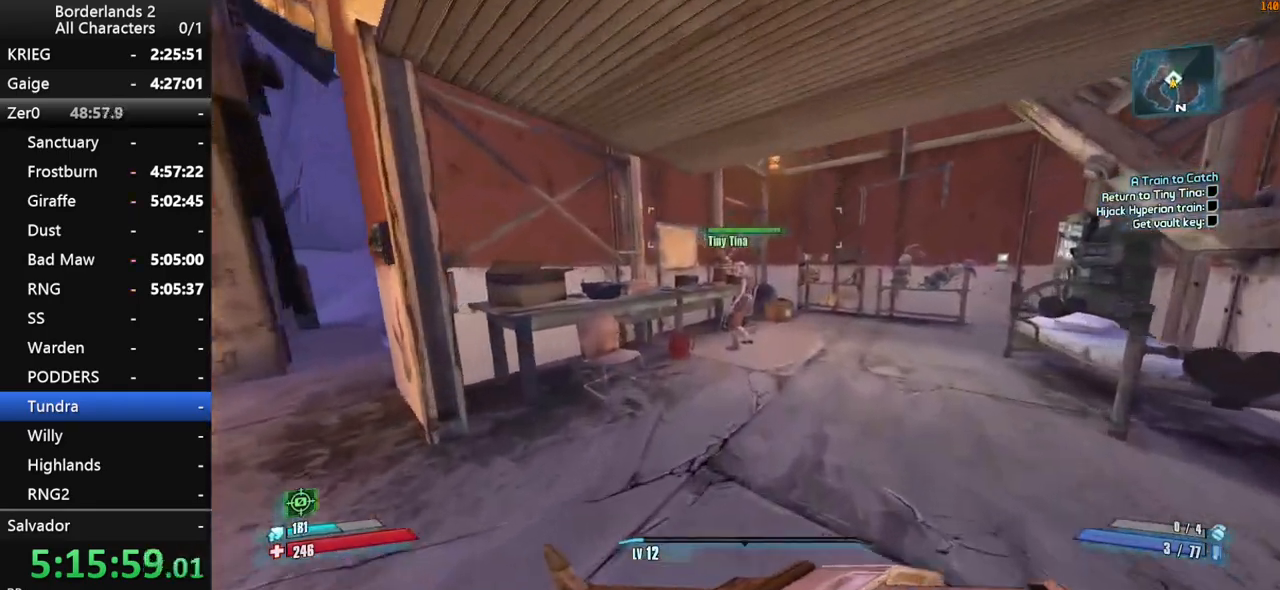
{"keys": ["w"], "mouse": [], "events": [[300, "e", "down"], [350, "e", "up"], [450, "e", "down"], [500, "e", "up"]]}
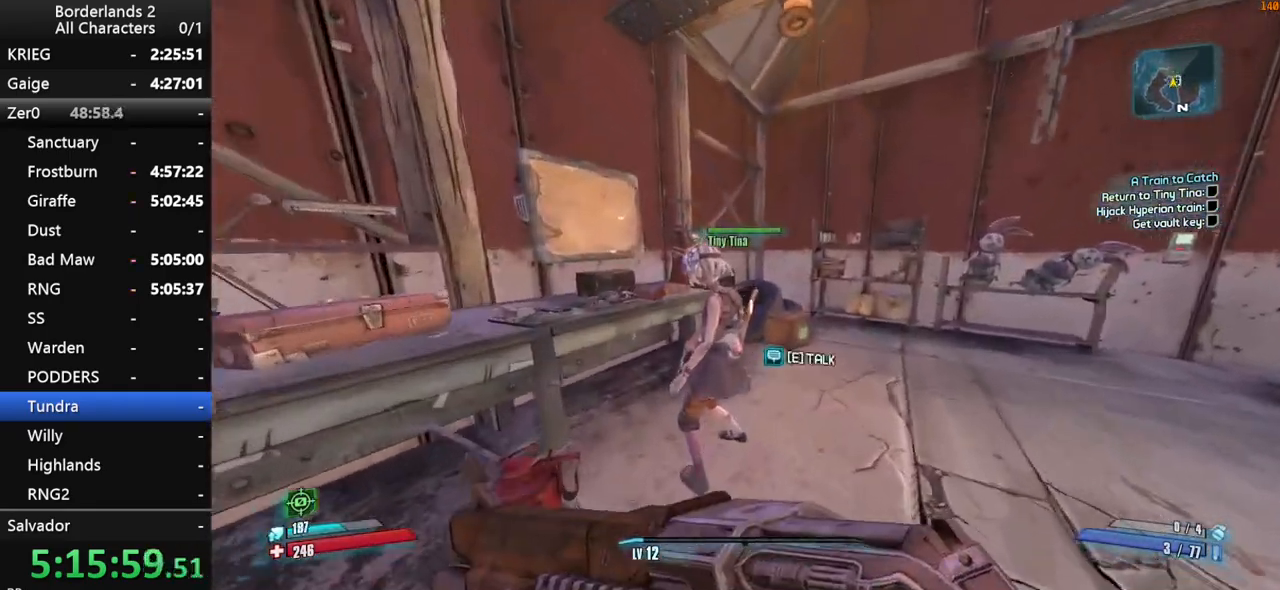
{"keys": ["a", "w"], "mouse": [], "events": [[133, "e", "down"], [183, "e", "up"], [366, "a", "down"]]}
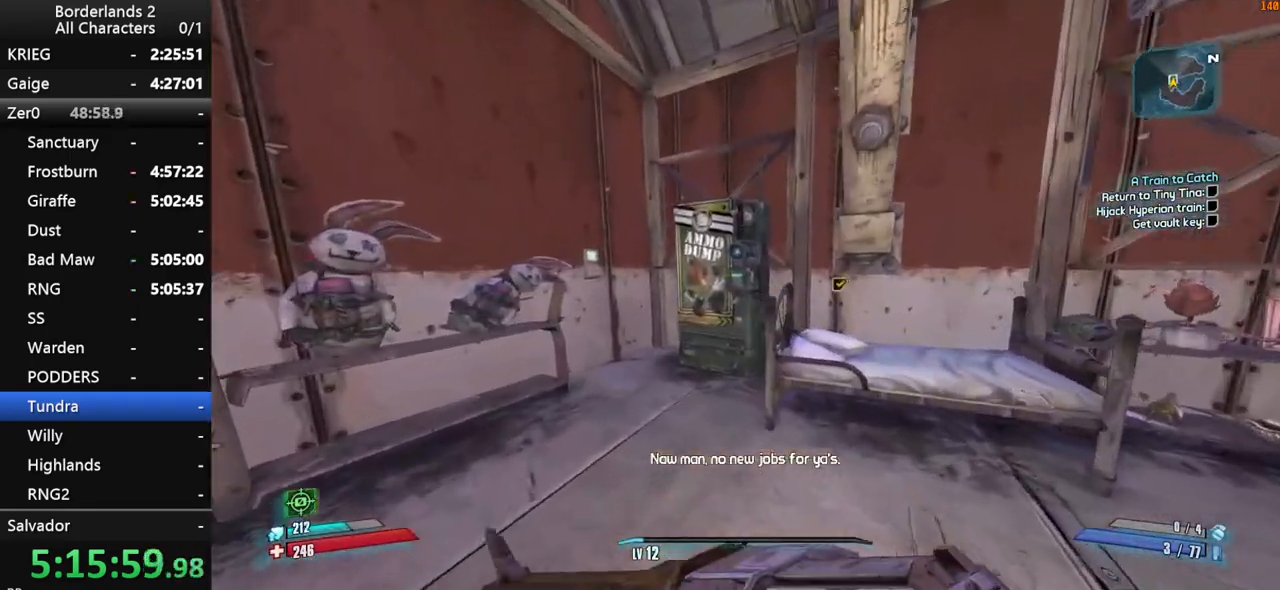
{"keys": [], "mouse": [], "events": [[200, "a", "up"], [200, "w", "up"], [433, "e", "down"], [483, "e", "up"]]}
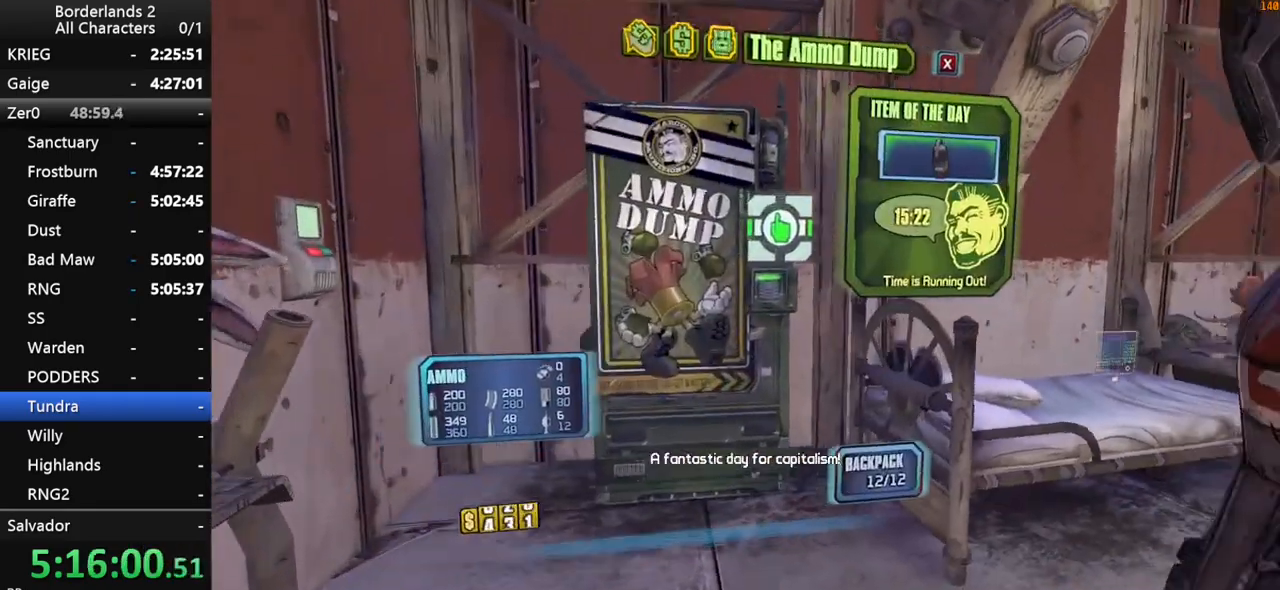
{"keys": [], "mouse": [], "mouse_move": "down-left", "events": []}
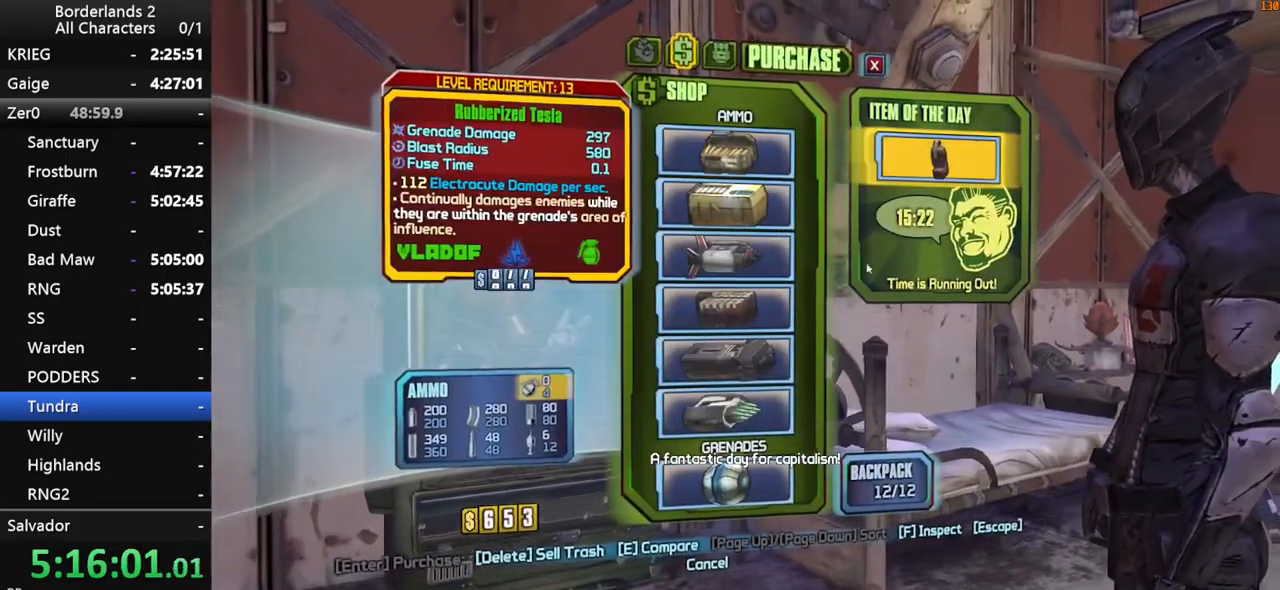
{"keys": [], "mouse": [], "mouse_move": "down-left", "events": []}
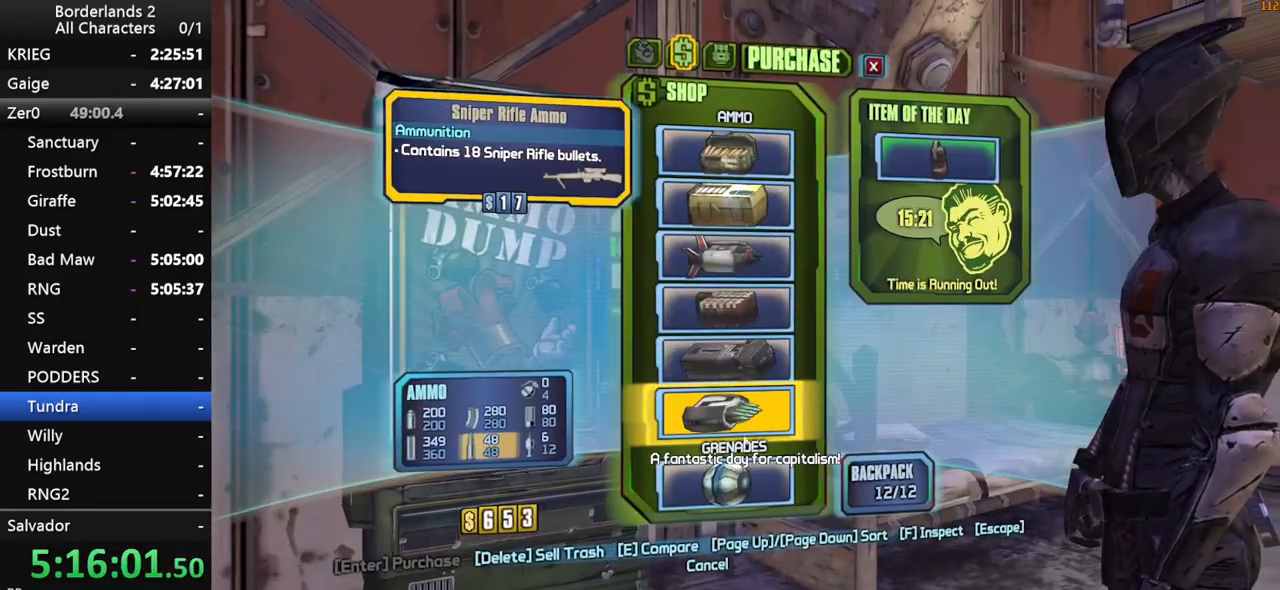
{"keys": [], "mouse": [], "mouse_move": "still", "events": []}
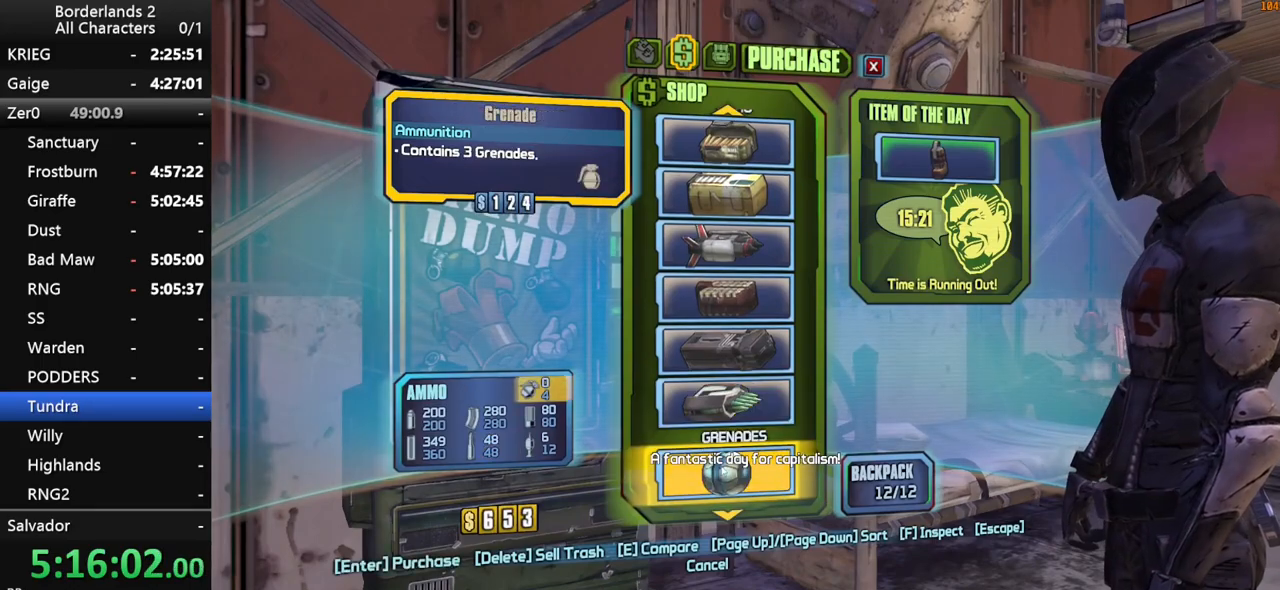
{"keys": [], "mouse": [], "mouse_move": "still", "events": []}
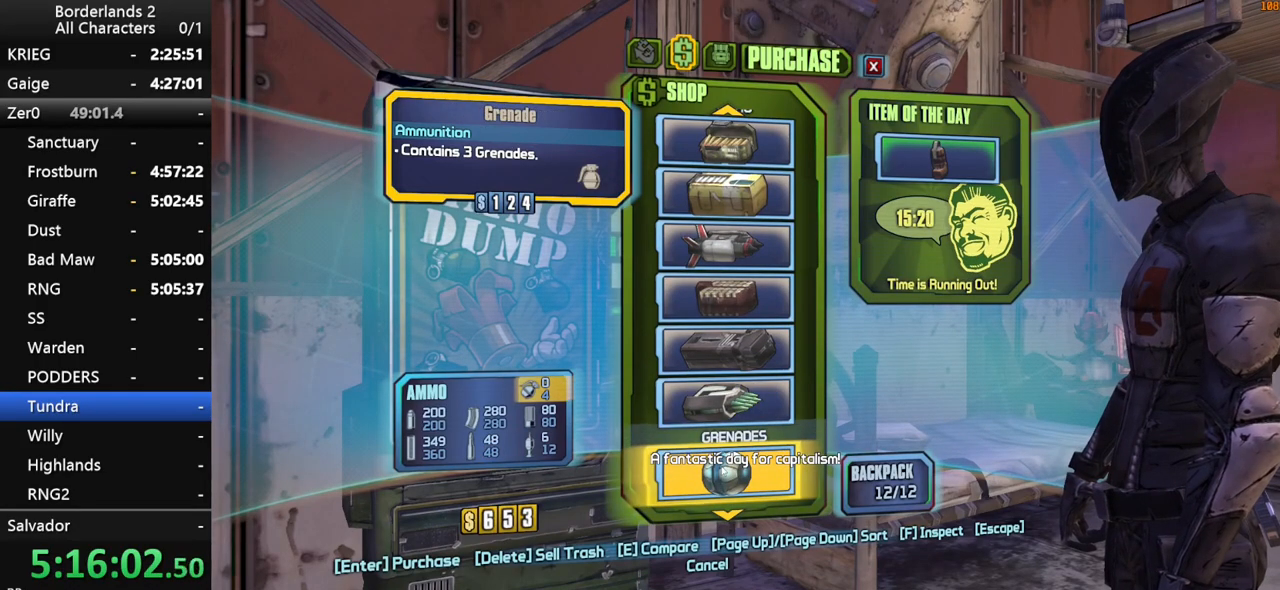
{"keys": [], "mouse": [], "mouse_move": "up", "events": [[366, "3", "down"], [466, "3", "up"]]}
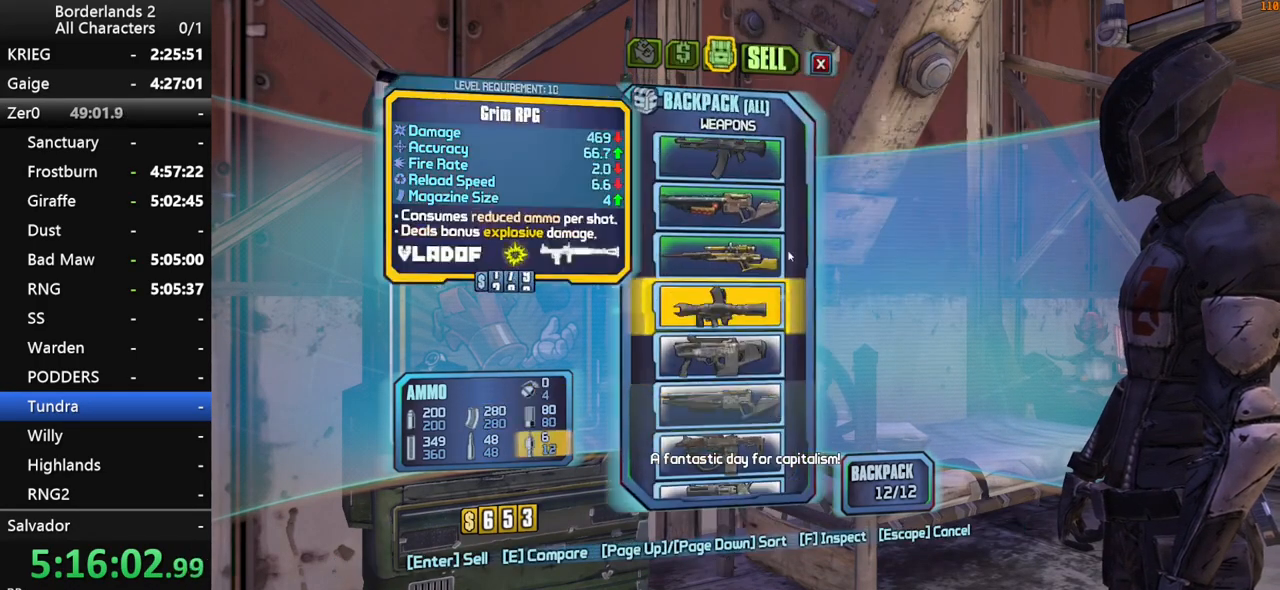
{"keys": [], "mouse": [], "mouse_move": "up-left", "events": []}
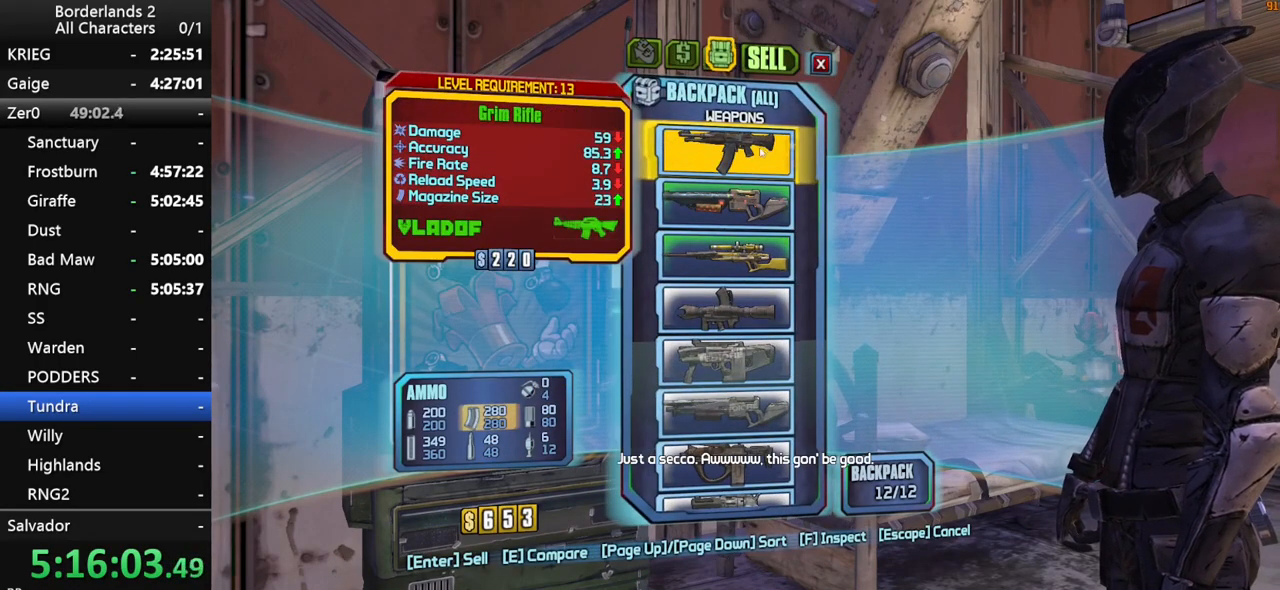
{"keys": [], "mouse": [], "mouse_move": "right", "events": [[66, "mouse_left", "down"], [166, "mouse_left", "up"], [250, "mouse_left", "down"], [300, "mouse_left", "up"]]}
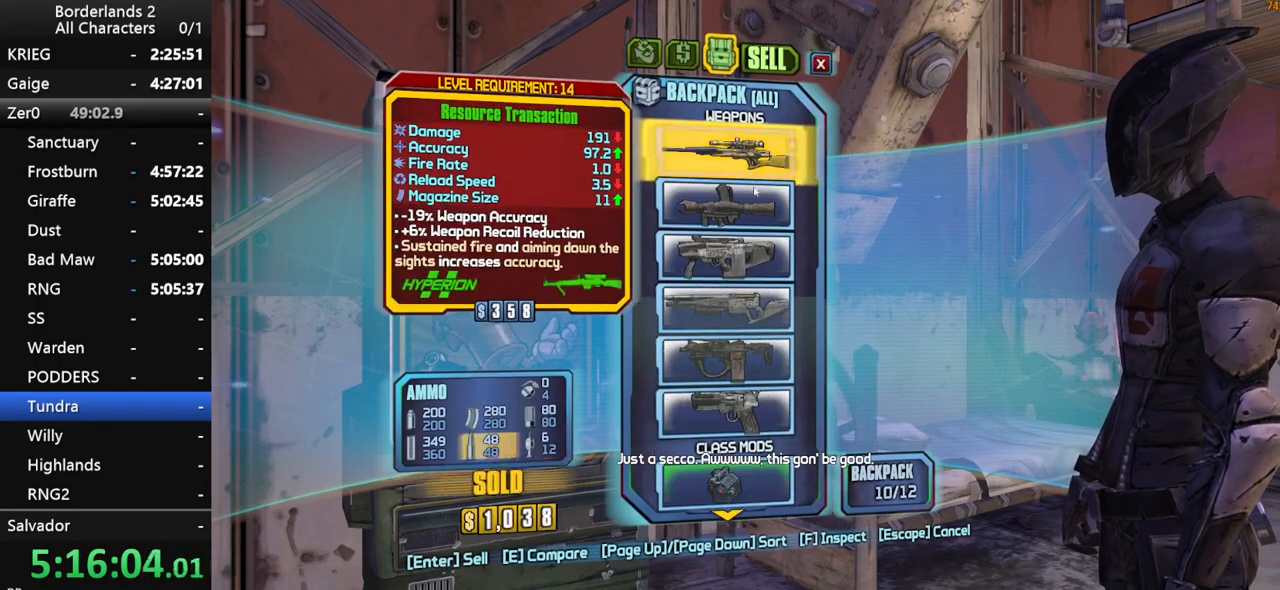
{"keys": [], "mouse": [], "mouse_move": "right", "events": [[366, "mouse_left", "down"], [416, "mouse_left", "up"]]}
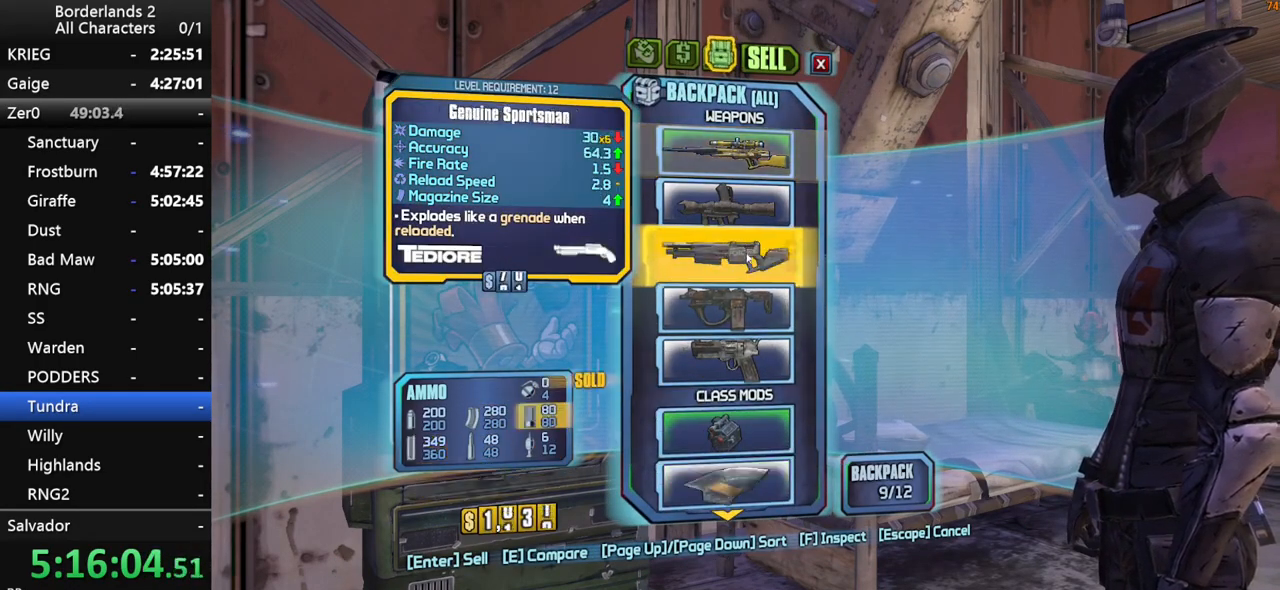
{"keys": [], "mouse": ["left"], "mouse_move": "still", "events": [[50, "mouse_left", "down"], [100, "mouse_left", "up"], [200, "mouse_left", "down"], [233, "mouse_left", "up"], [333, "mouse_left", "down"], [433, "mouse_left", "up"], [466, "mouse_left", "down"]]}
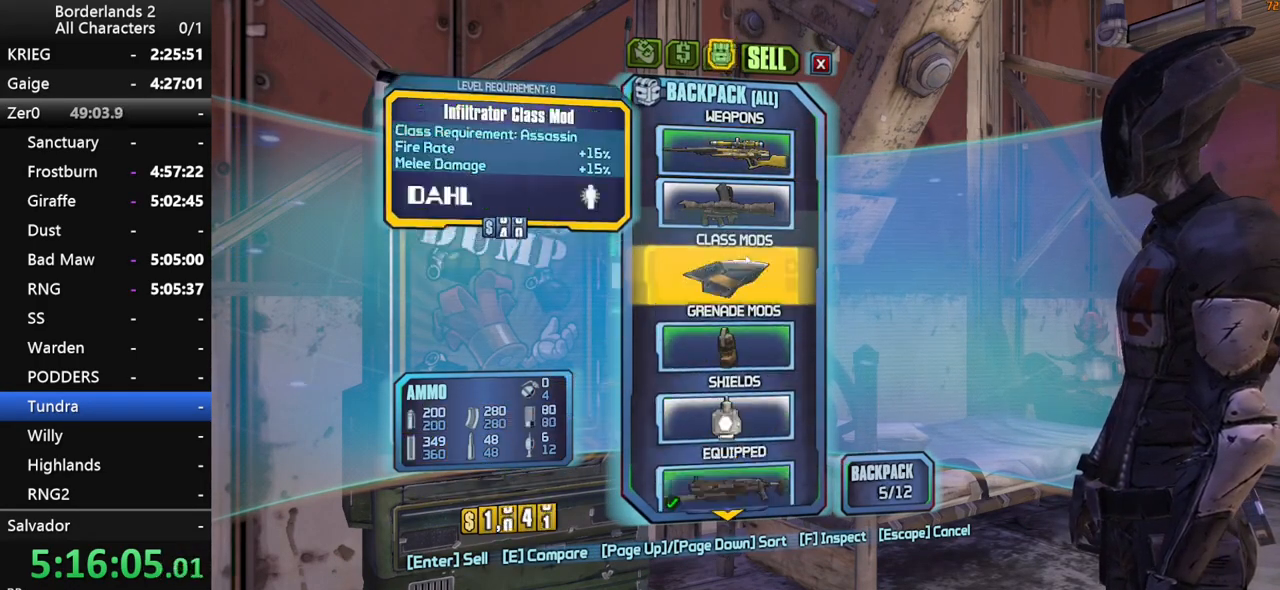
{"keys": [], "mouse": [], "mouse_move": "still", "events": [[66, "mouse_left", "up"]]}
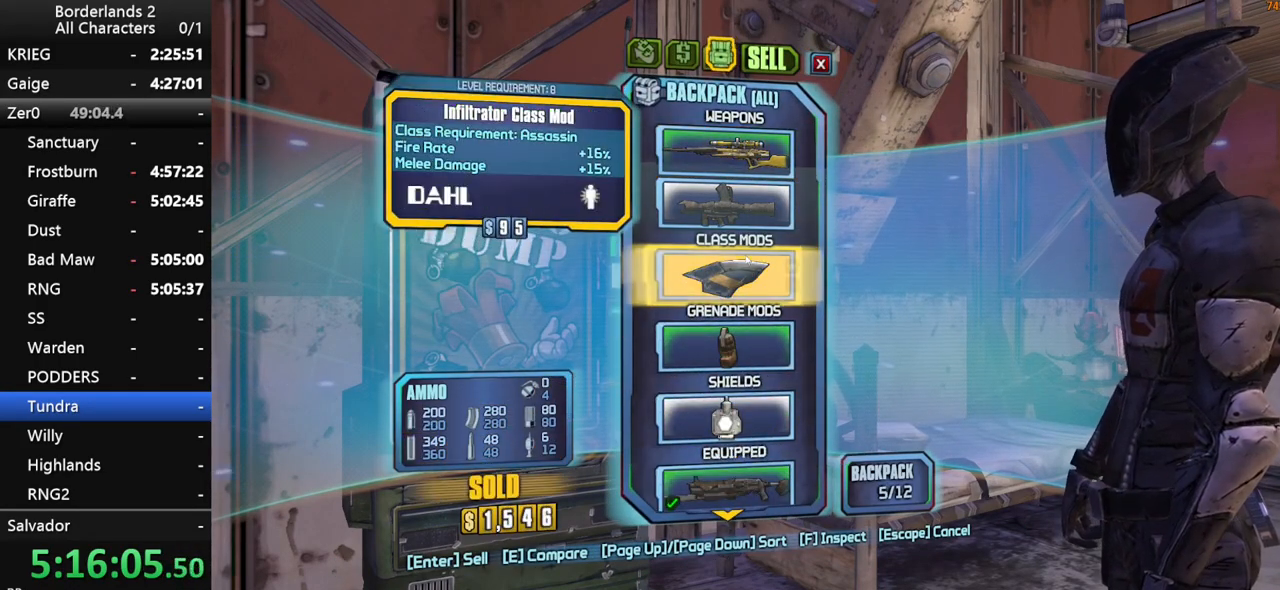
{"keys": [], "mouse": [], "mouse_move": "still", "events": []}
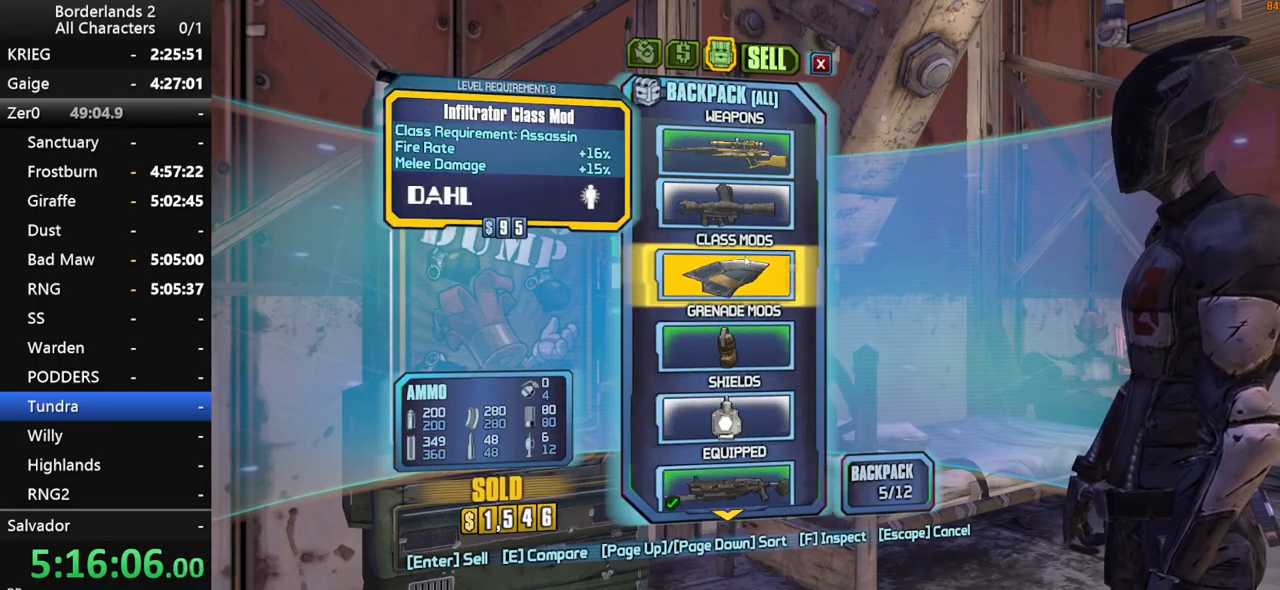
{"keys": [], "mouse": ["wheel_down"], "mouse_move": "down", "events": [[433, "mouse_wheel_down", "down"]]}
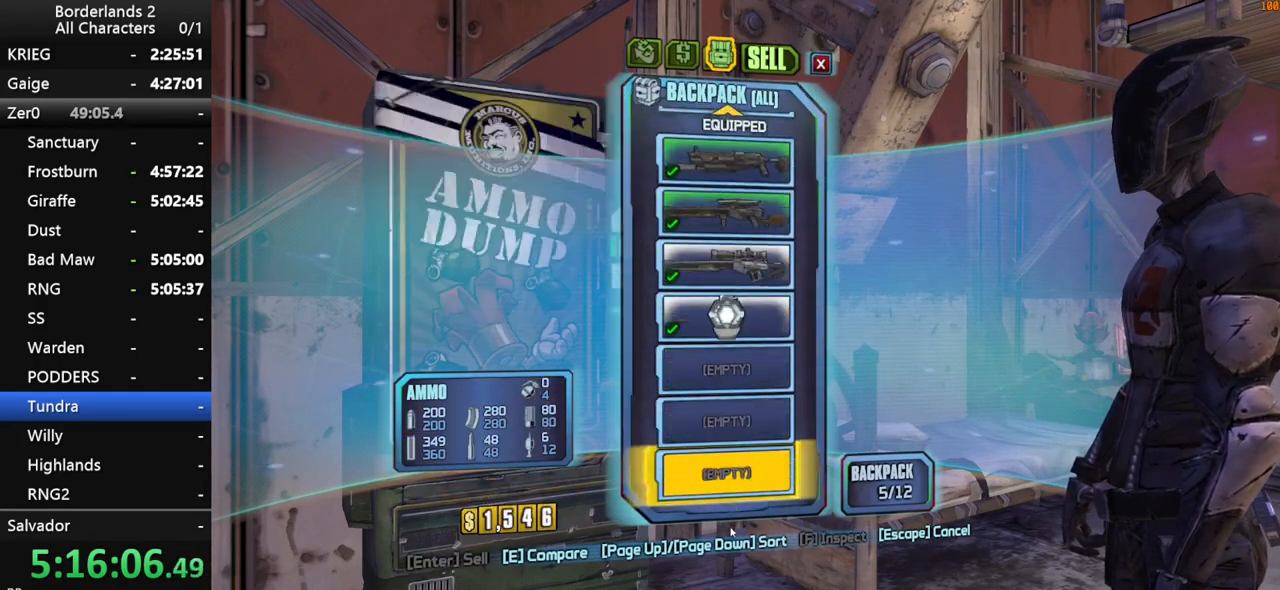
{"keys": [], "mouse": [], "mouse_move": "up", "events": [[66, "mouse_wheel_down", "up"]]}
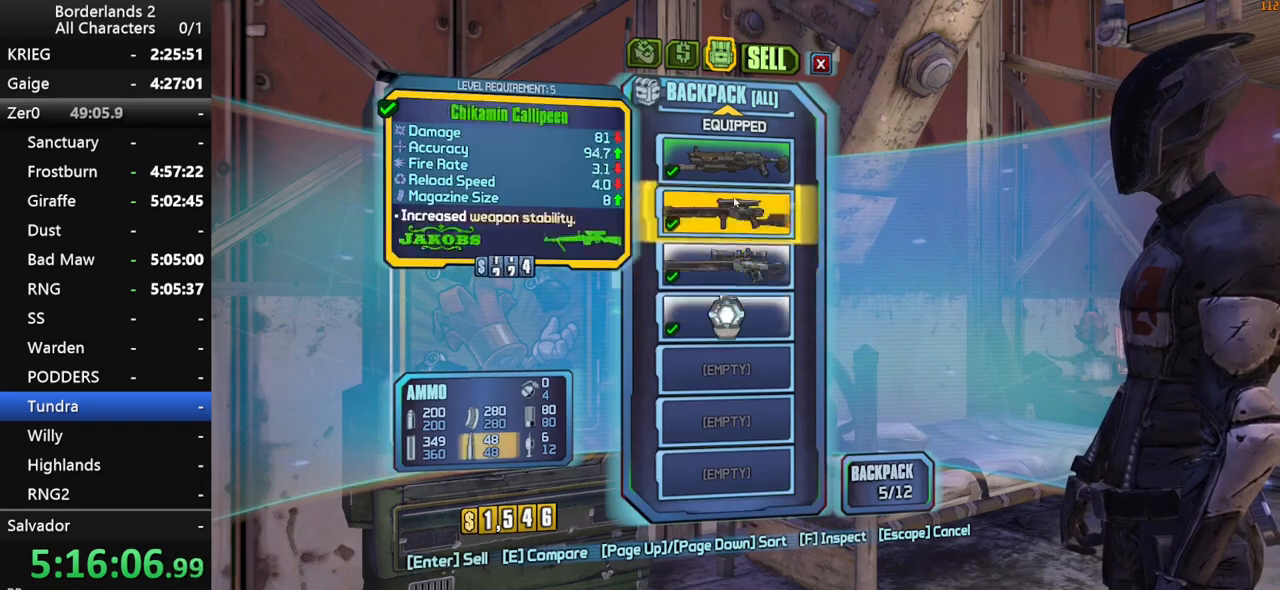
{"keys": [], "mouse": [], "mouse_move": "down", "events": [[33, "mouse_wheel_up", "down"], [216, "mouse_wheel_up", "up"]]}
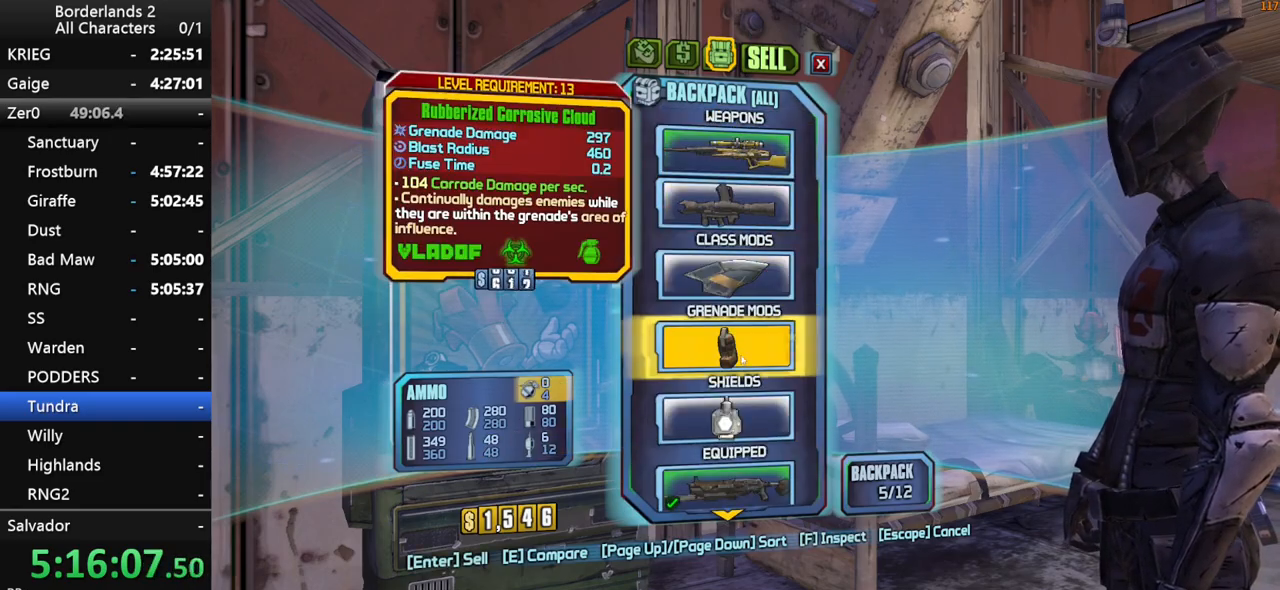
{"keys": [], "mouse": [], "mouse_move": "still", "events": [[333, "mouse_left", "down"], [383, "mouse_left", "up"]]}
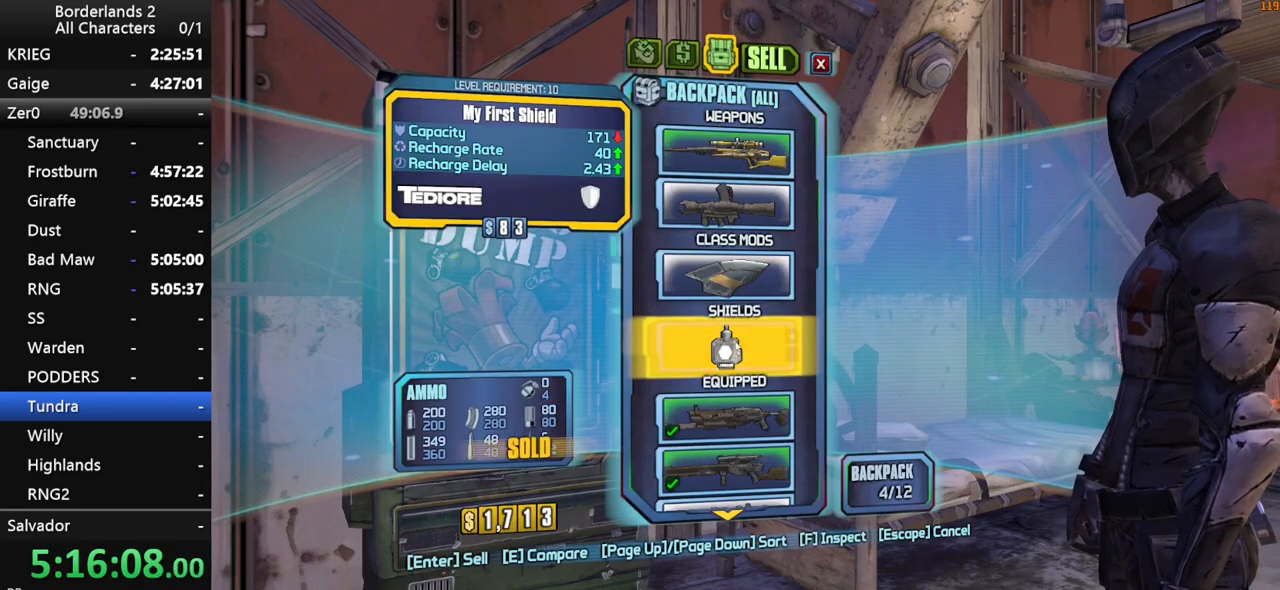
{"keys": [], "mouse": [], "mouse_move": "left", "events": [[116, "mouse_left", "down"], [200, "mouse_left", "up"]]}
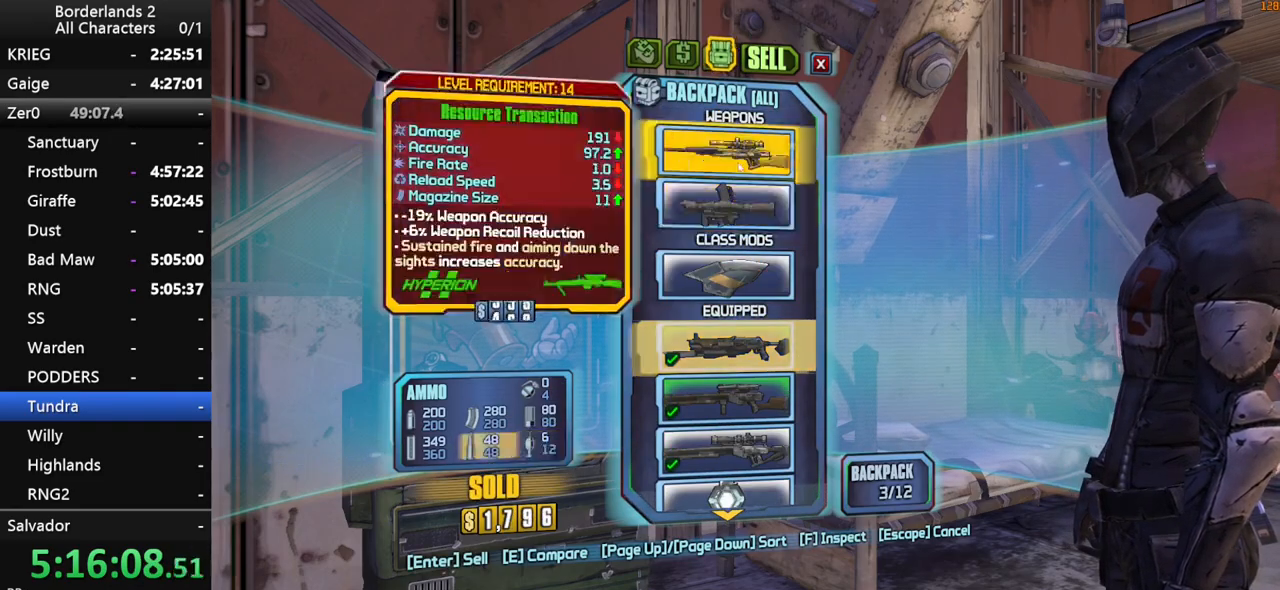
{"keys": ["shift", "w"], "mouse": [], "mouse_move": "right", "events": [[133, "escape", "down"], [183, "escape", "up"], [366, "d", "down"], [466, "shift", "down"], [466, "w", "down"], [500, "d", "up"]]}
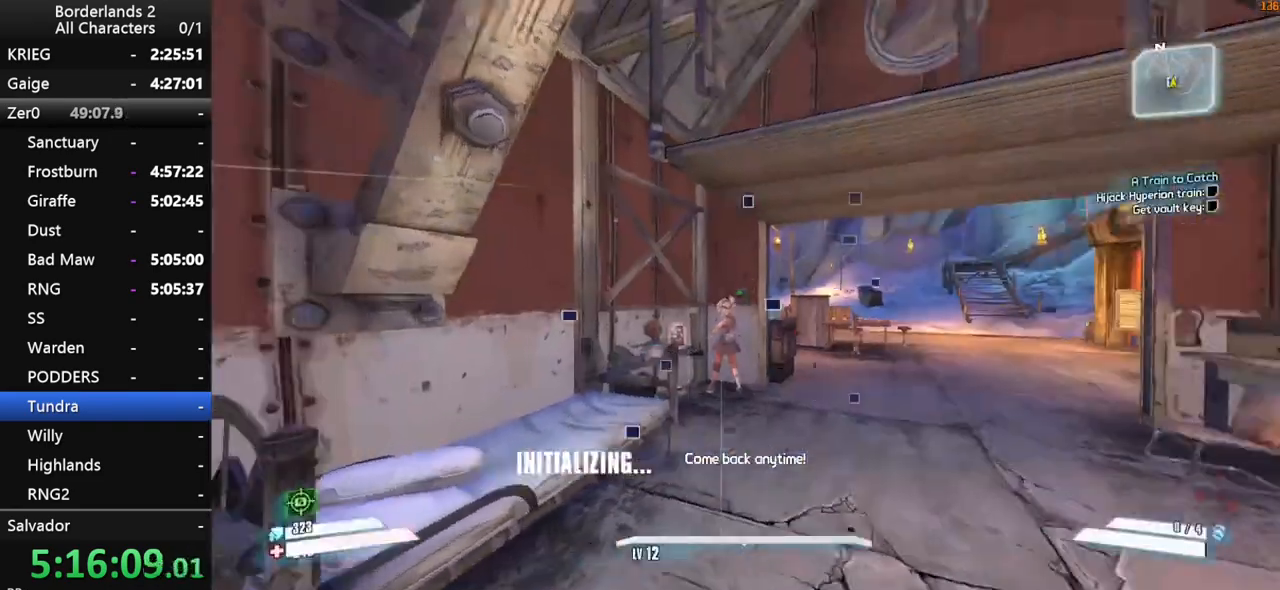
{"keys": ["w"], "mouse": [], "mouse_move": "left", "events": [[100, "shift", "up"], [100, "x", "down"], [150, "shift", "down"], [283, "shift", "up"], [383, "x", "up"]]}
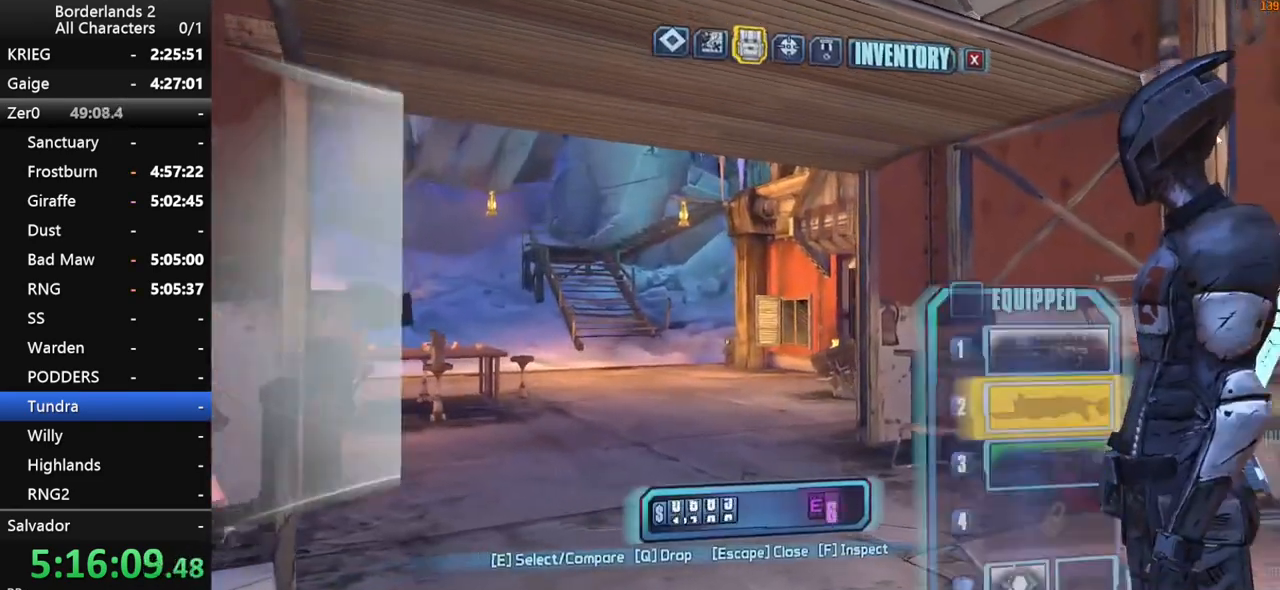
{"keys": ["w"], "mouse": [], "mouse_move": "down-left", "events": []}
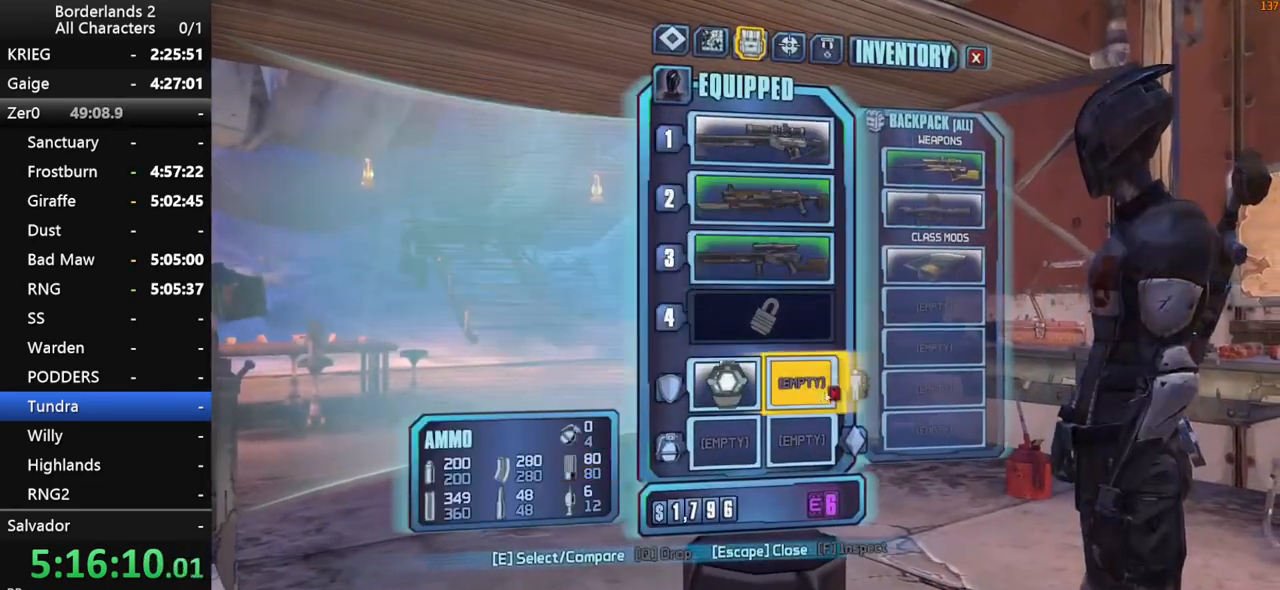
{"keys": [], "mouse": [], "mouse_move": "still", "events": [[33, "w", "up"], [133, "e", "down"], [183, "e", "up"], [266, "e", "down"], [316, "e", "up"], [416, "escape", "down"], [450, "escape", "up"]]}
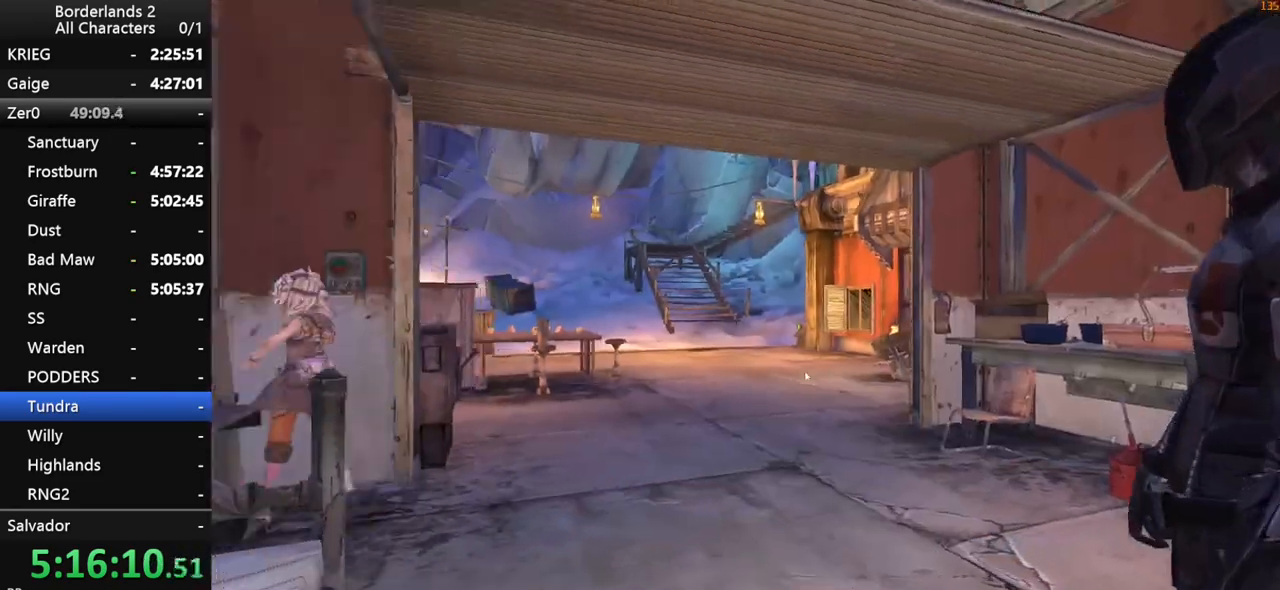
{"keys": ["shift", "w"], "mouse": [], "mouse_move": "still", "events": [[150, "w", "down"], [200, "shift", "down"], [283, "shift", "up"], [333, "shift", "down"]]}
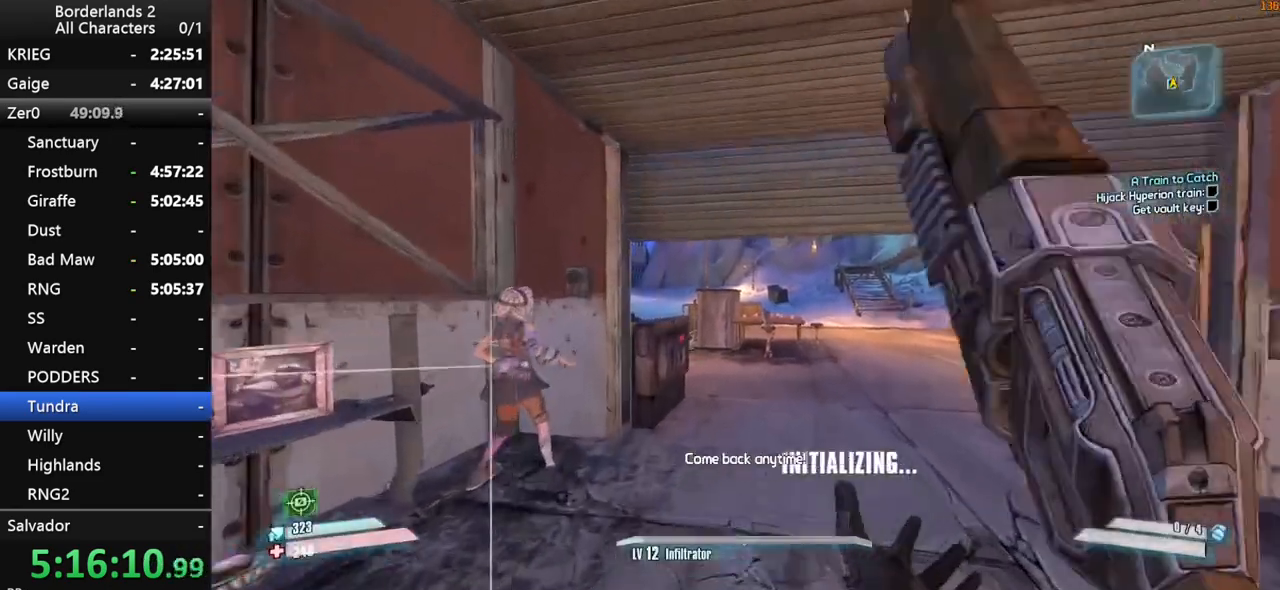
{"keys": ["w"], "mouse": [], "mouse_move": "left", "events": [[116, "shift", "up"]]}
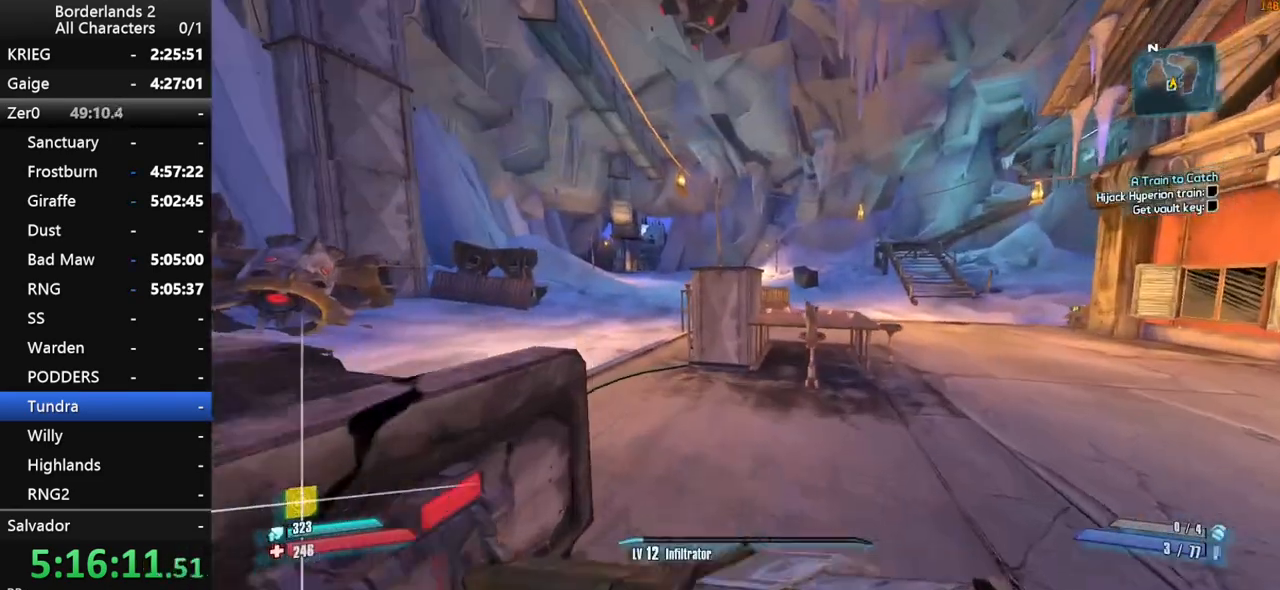
{"keys": ["space", "w"], "mouse": [], "mouse_move": "down-left", "events": [[233, "a", "down"], [466, "a", "up"], [466, "space", "down"]]}
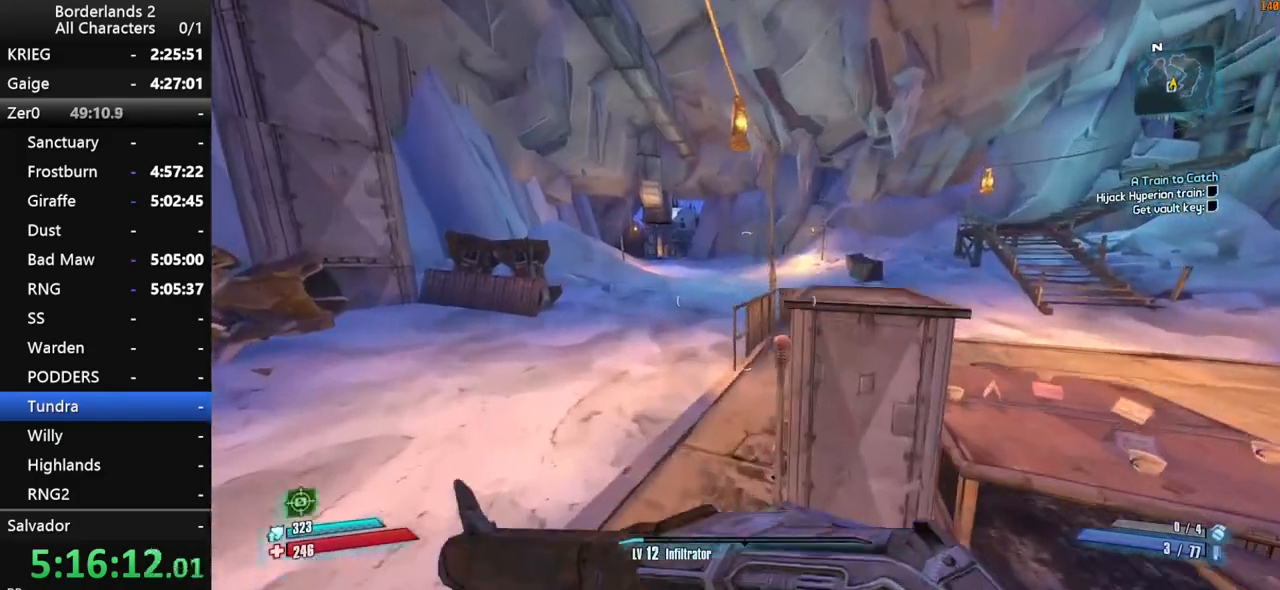
{"keys": ["d", "w"], "mouse": ["wheel_down"], "mouse_move": "still", "events": [[150, "mouse_wheel_down", "down"], [333, "d", "down"], [383, "space", "up"]]}
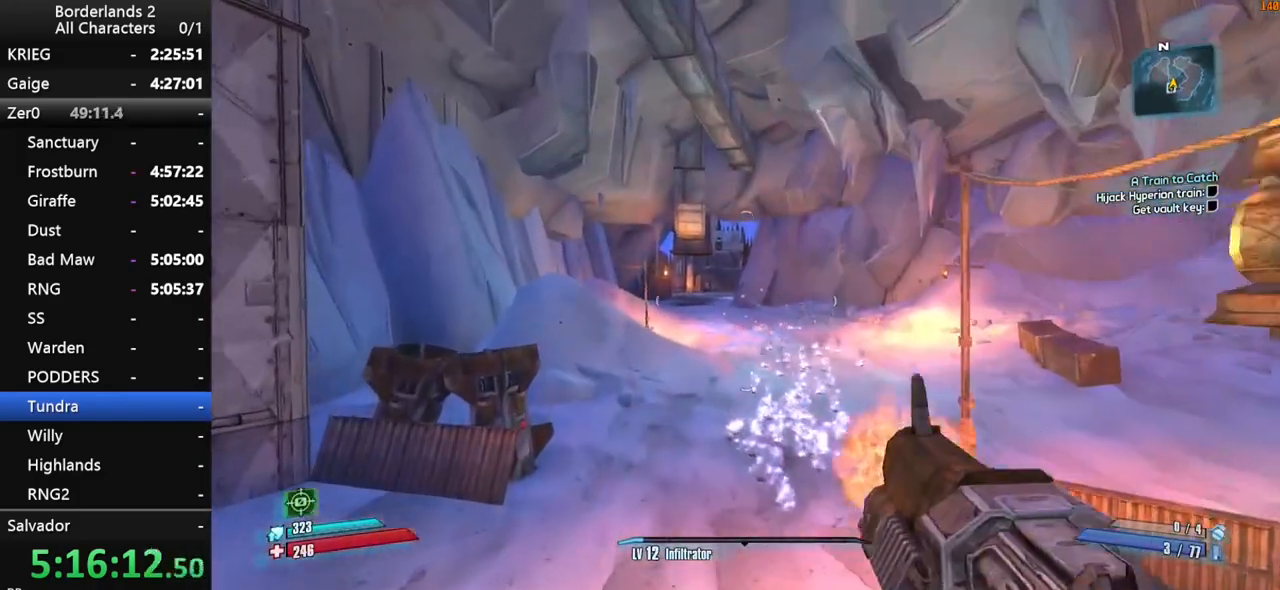
{"keys": ["shift", "w"], "mouse": [], "mouse_move": "up", "events": [[16, "d", "up"], [450, "mouse_wheel_down", "up"], [483, "shift", "down"]]}